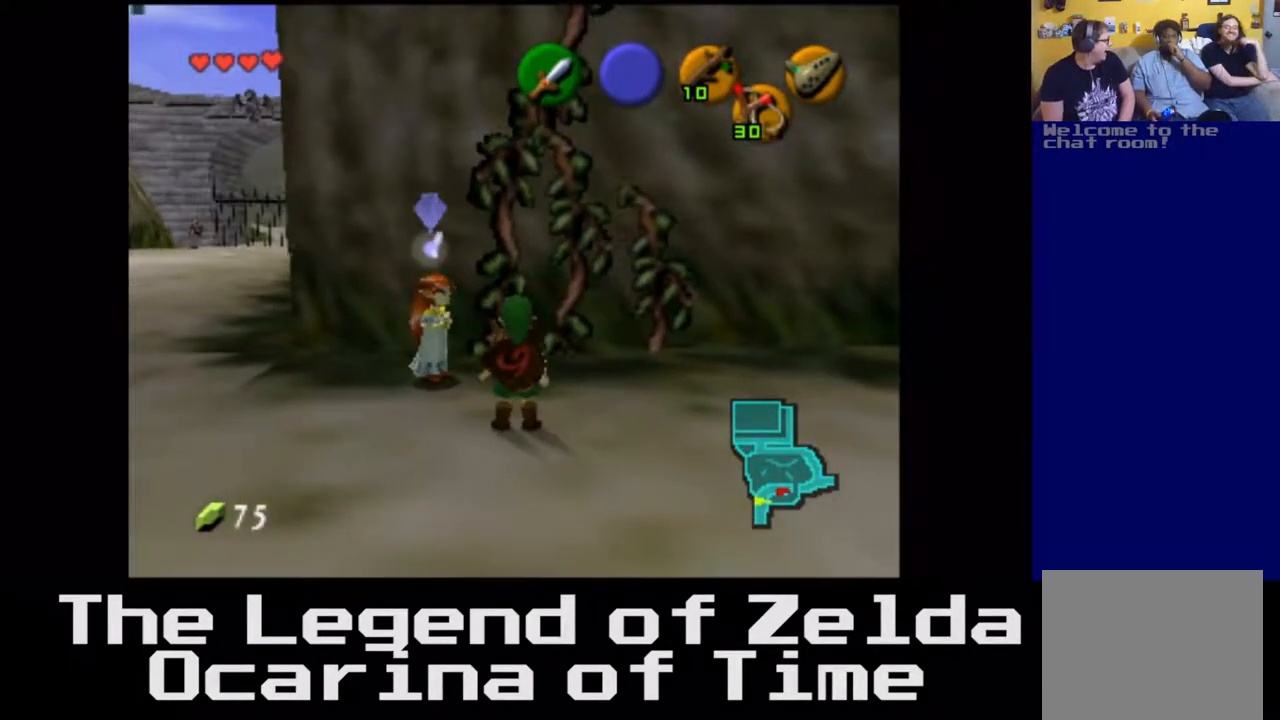
Gameplay with a controller (Xbox layout); each line is a JSON object with the inputs held at the frame after it. "events" lists button and stick changes between this image and that frame as [ms after this image, input, new state], when the widget could be followed in between. Not read: L3 R3.
{"buttons": [], "left_stick": "up-right", "right_stick": "center", "events": [[283, "left_stick", "up-right"]]}
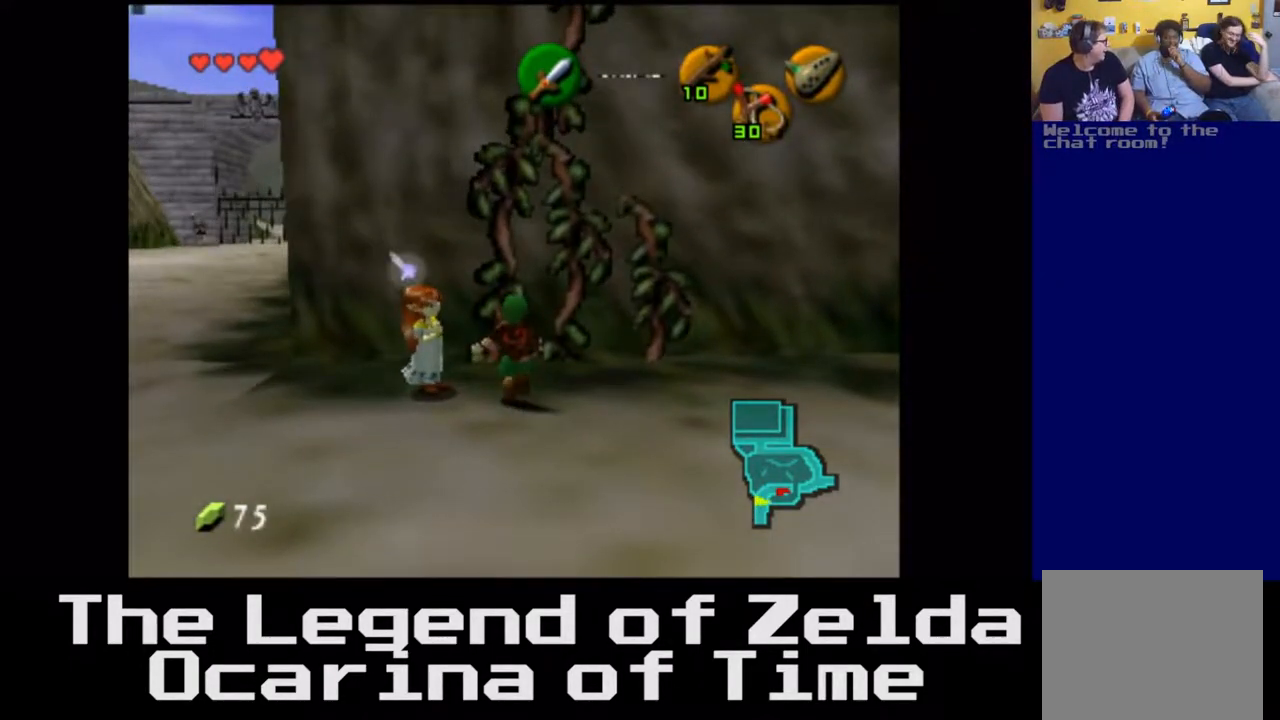
{"buttons": [], "left_stick": "up-left", "right_stick": "center", "events": [[33, "left_stick", "up"], [500, "left_stick", "up-left"]]}
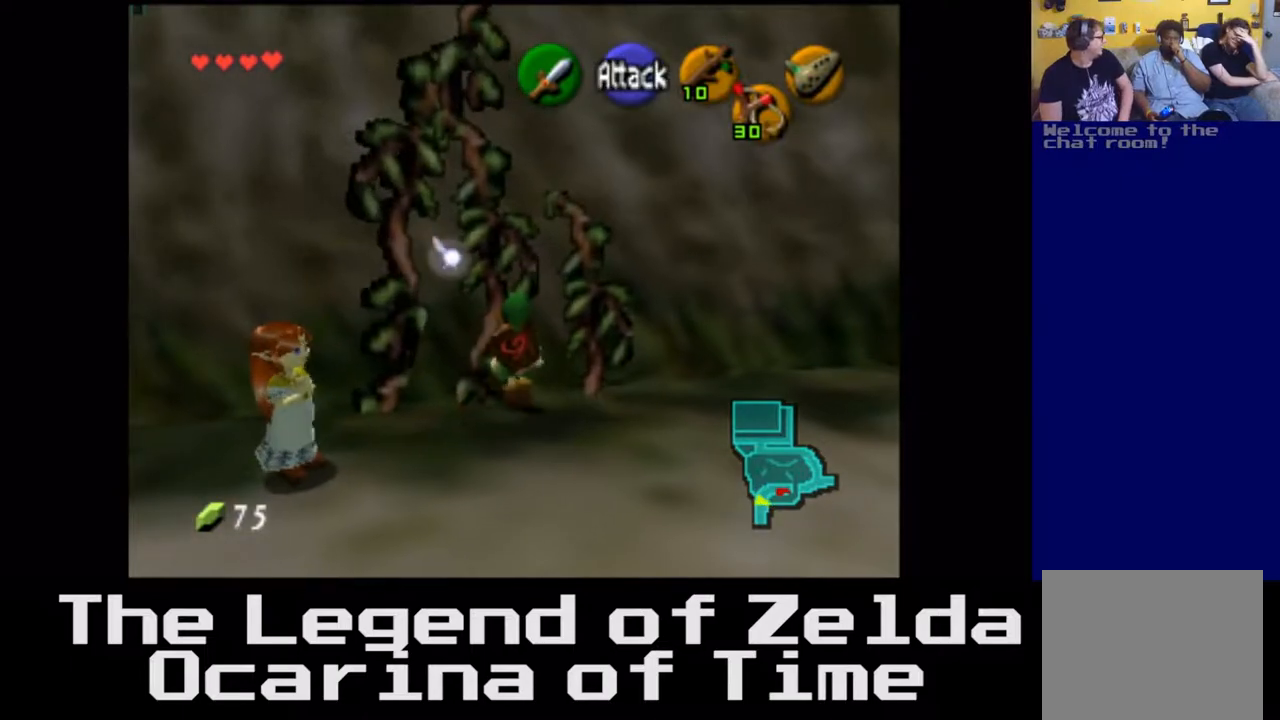
{"buttons": [], "left_stick": "up-left", "right_stick": "center", "events": [[217, "left_stick", "left"], [450, "left_stick", "up-left"]]}
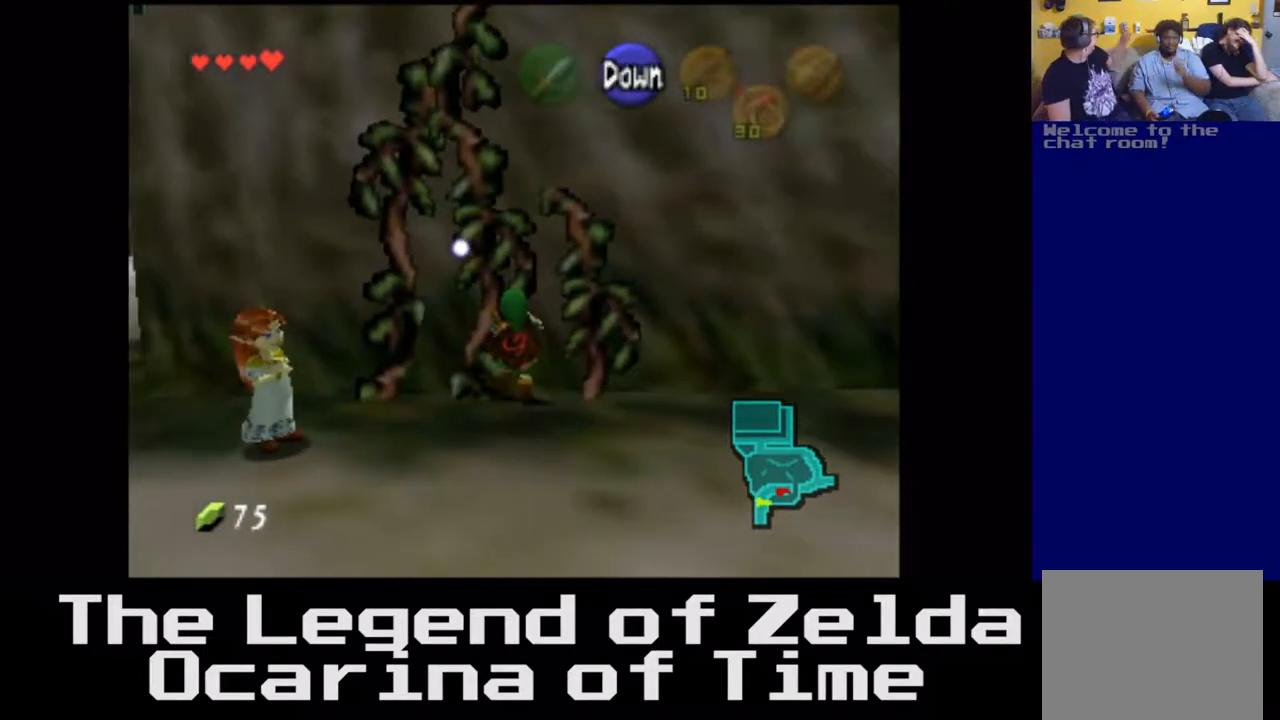
{"buttons": [], "left_stick": "left", "right_stick": "center", "events": [[33, "left_stick", "up"], [250, "left_stick", "up-left"], [417, "left_stick", "left"]]}
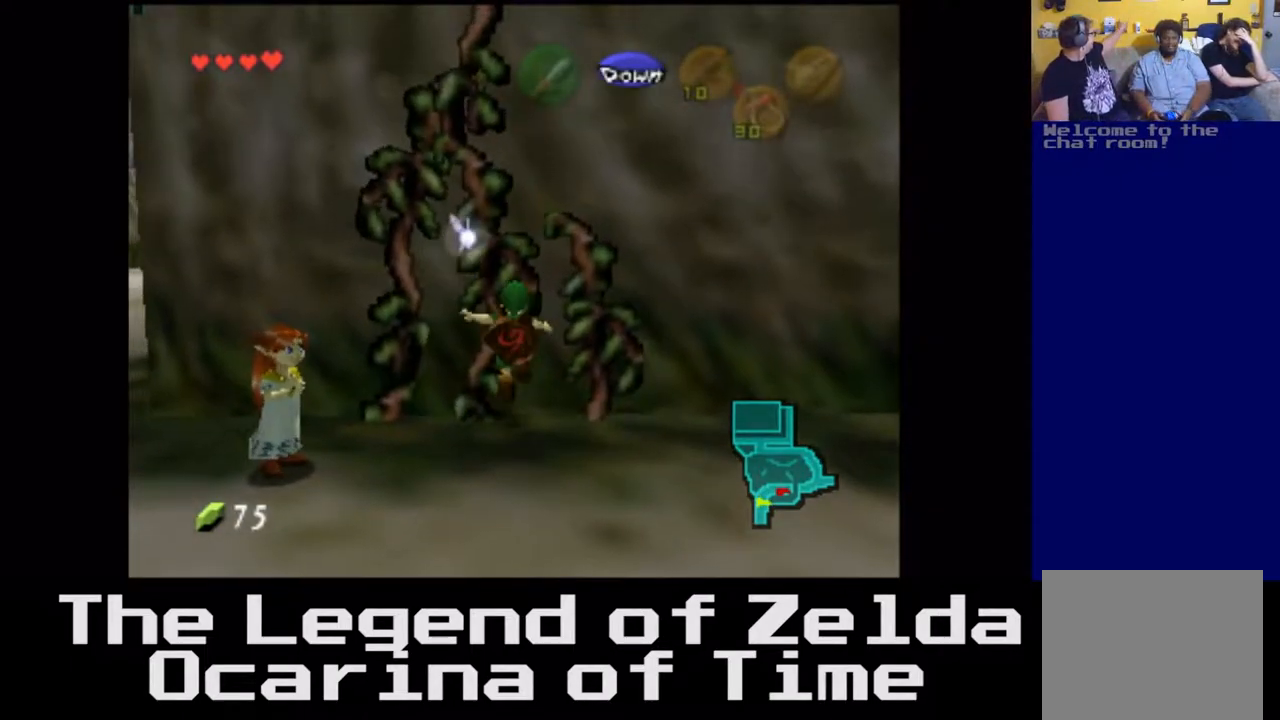
{"buttons": [], "left_stick": "center", "right_stick": "center", "events": [[400, "left_stick", "center"]]}
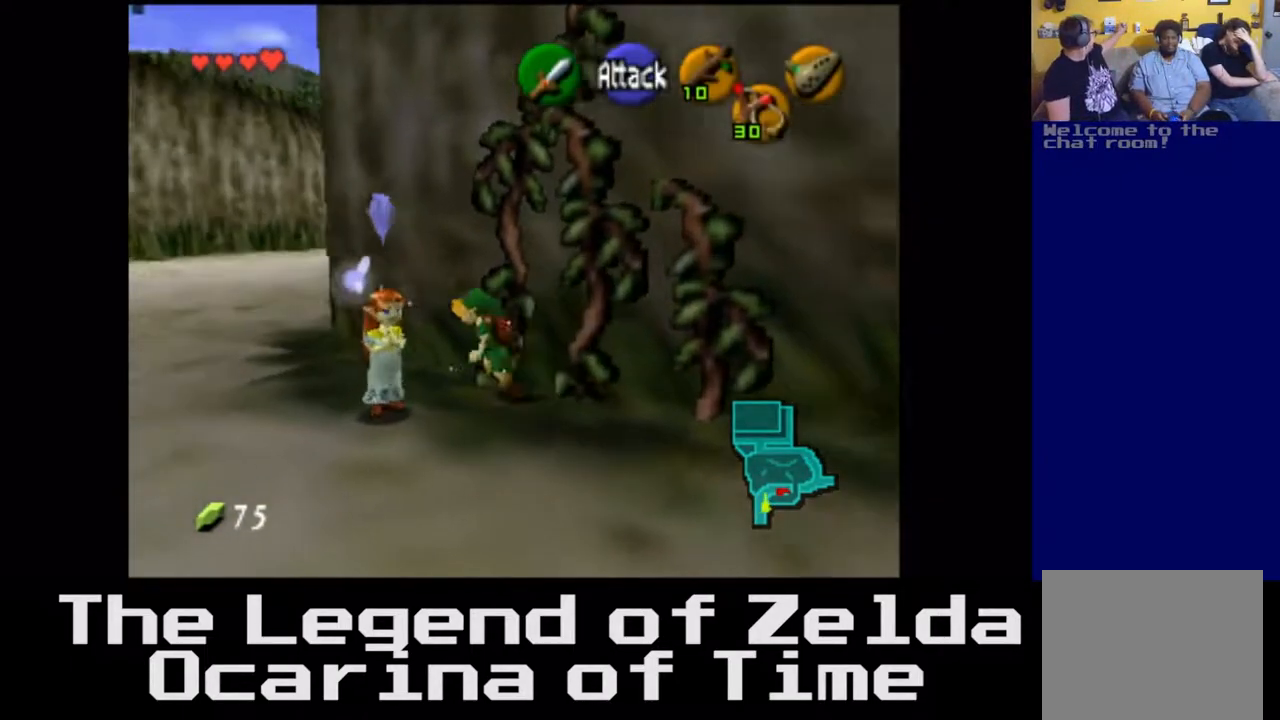
{"buttons": [], "left_stick": "down", "right_stick": "center", "events": [[183, "left_stick", "down"]]}
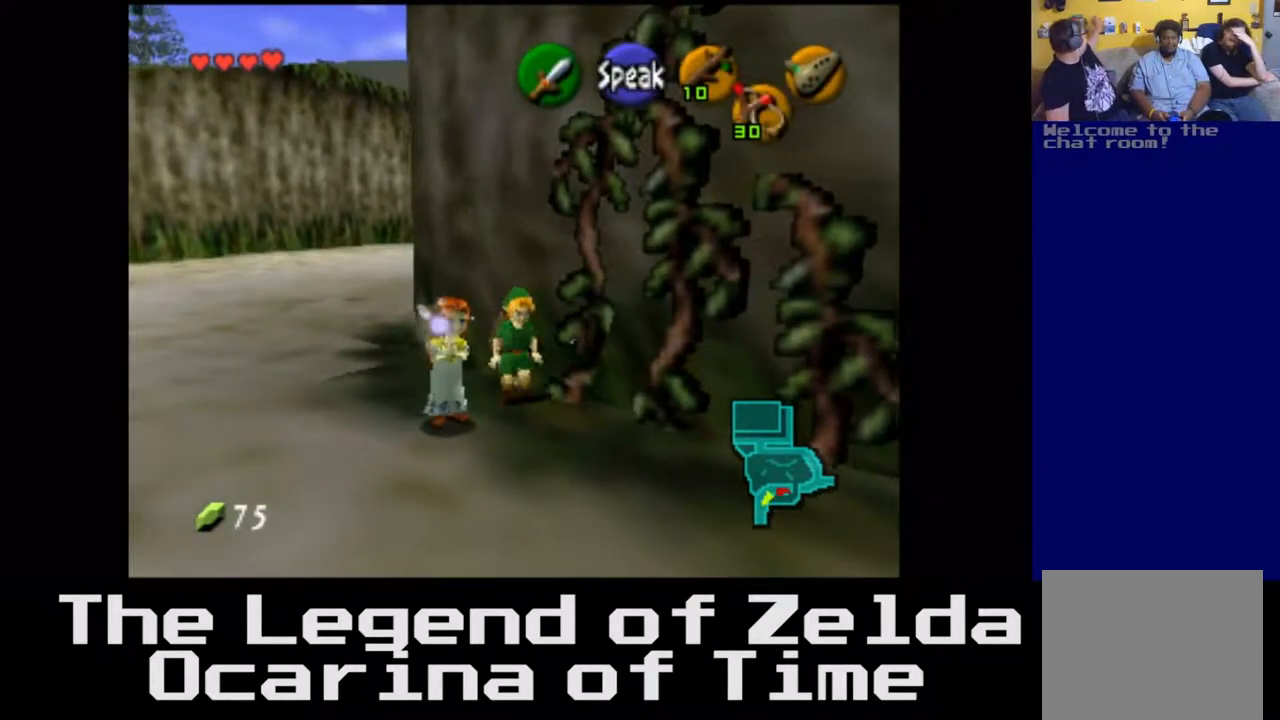
{"buttons": [], "left_stick": "center", "right_stick": "right", "events": [[83, "left_stick", "center"], [483, "right_stick", "right"]]}
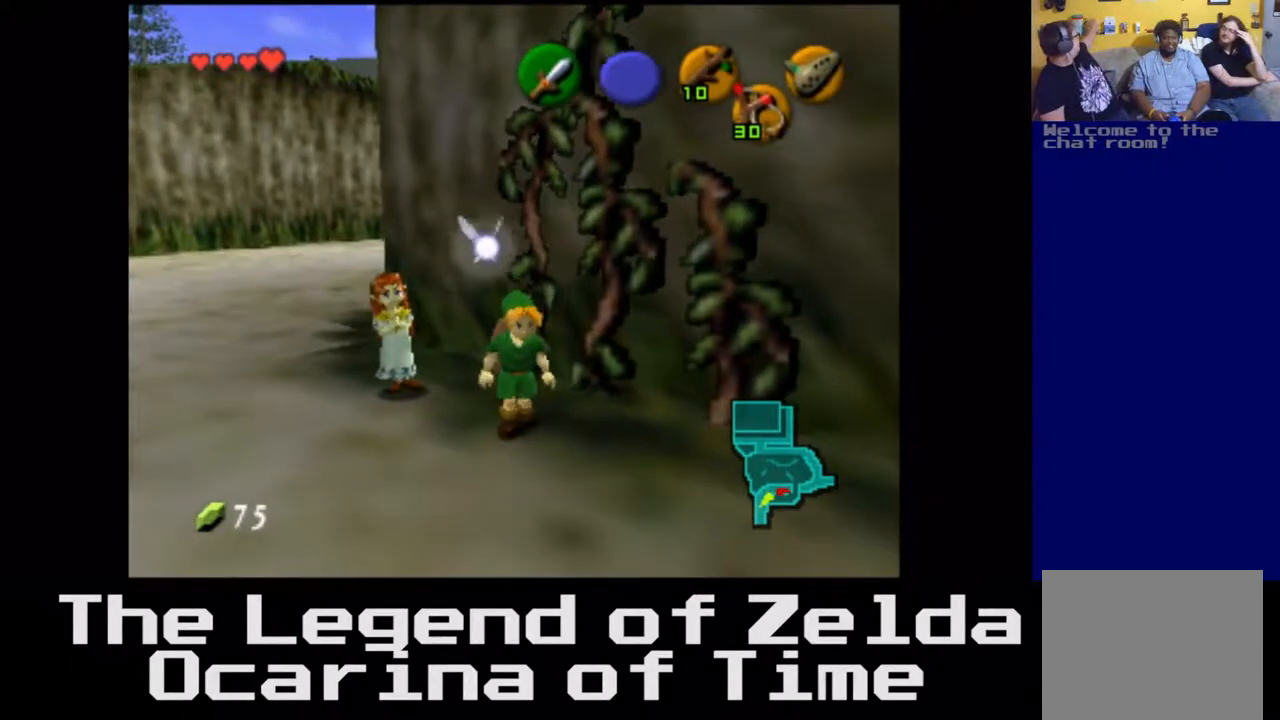
{"buttons": [], "left_stick": "center", "right_stick": "center", "events": [[183, "right_stick", "center"]]}
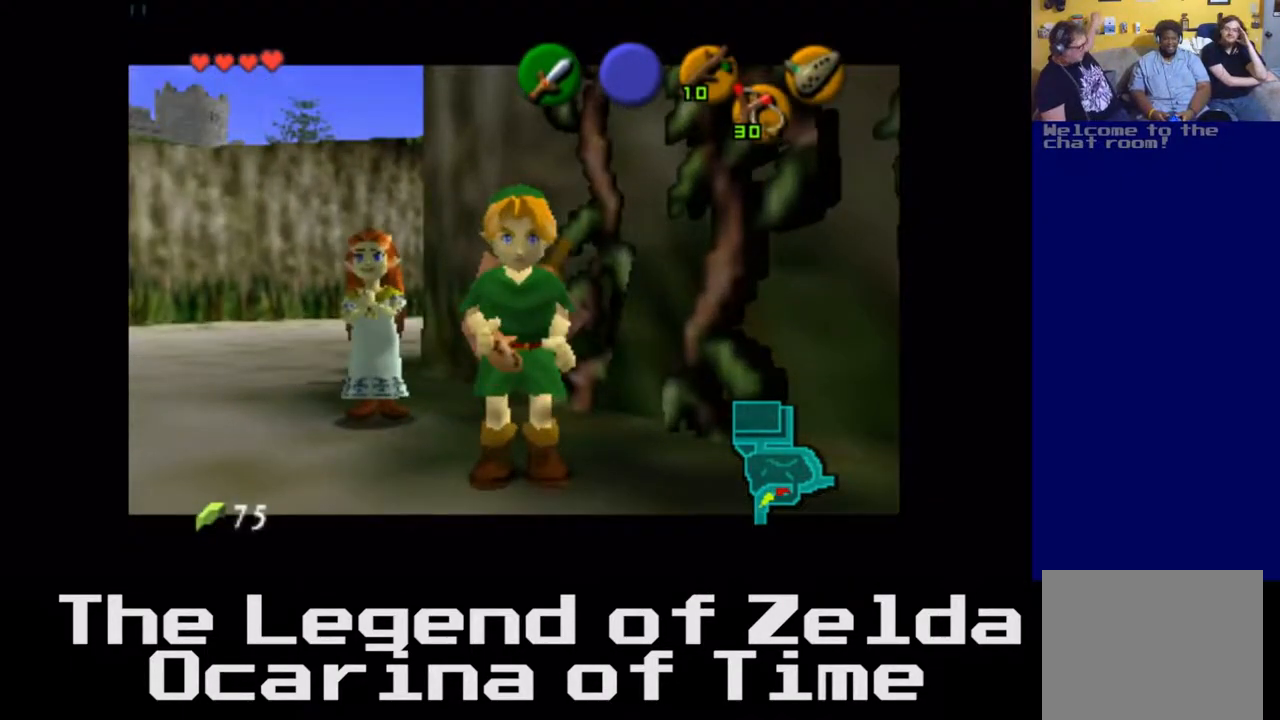
{"buttons": [], "left_stick": "center", "right_stick": "center", "events": []}
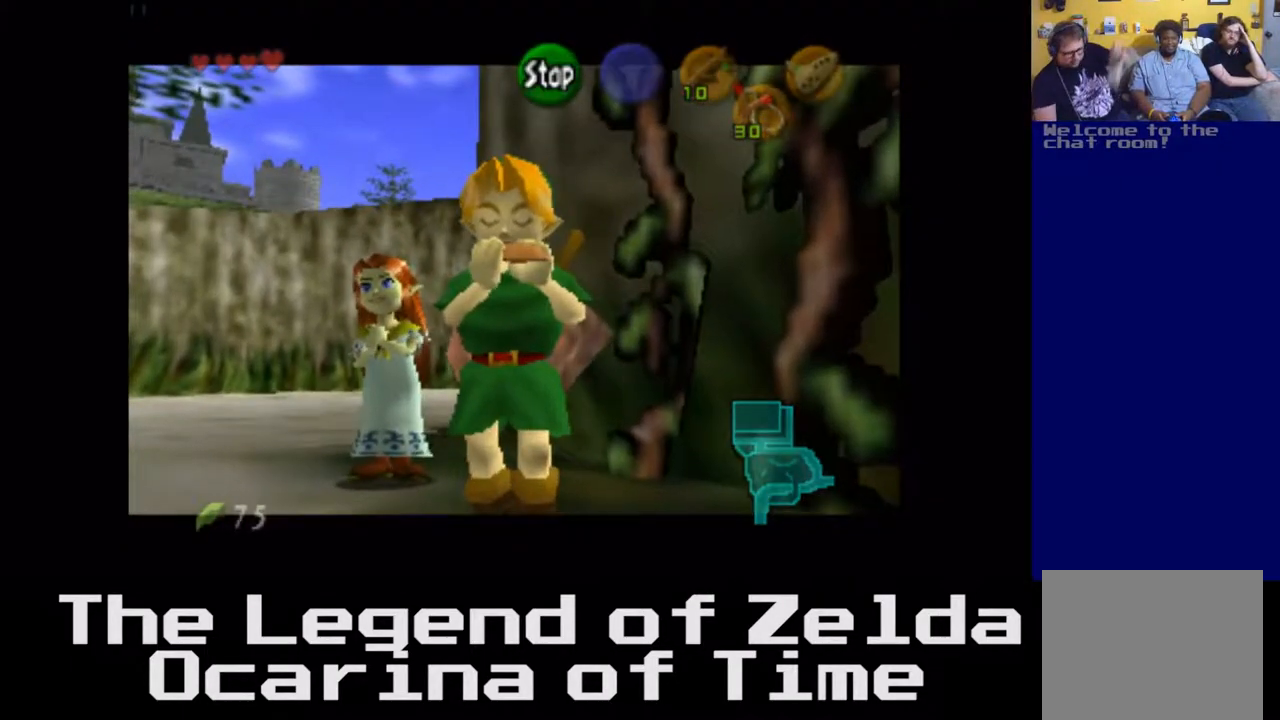
{"buttons": [], "left_stick": "center", "right_stick": "center", "events": [[317, "A", "down"], [467, "A", "up"]]}
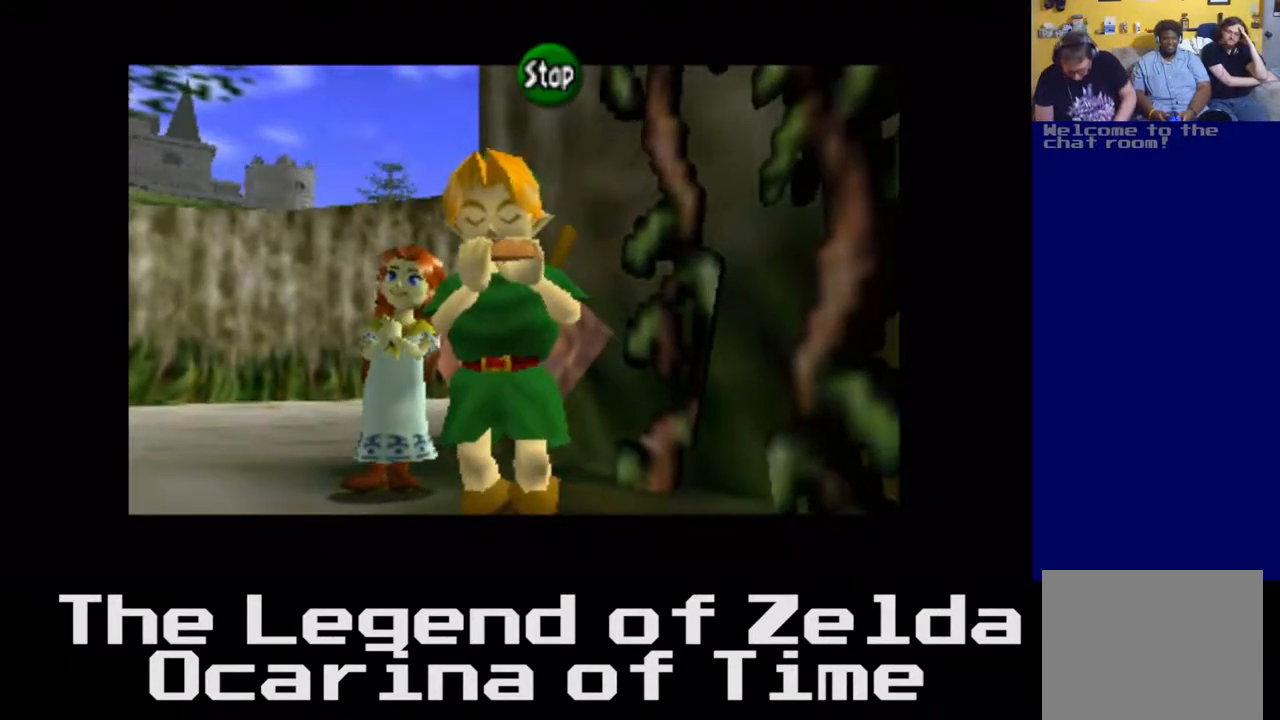
{"buttons": [], "left_stick": "center", "right_stick": "center", "events": []}
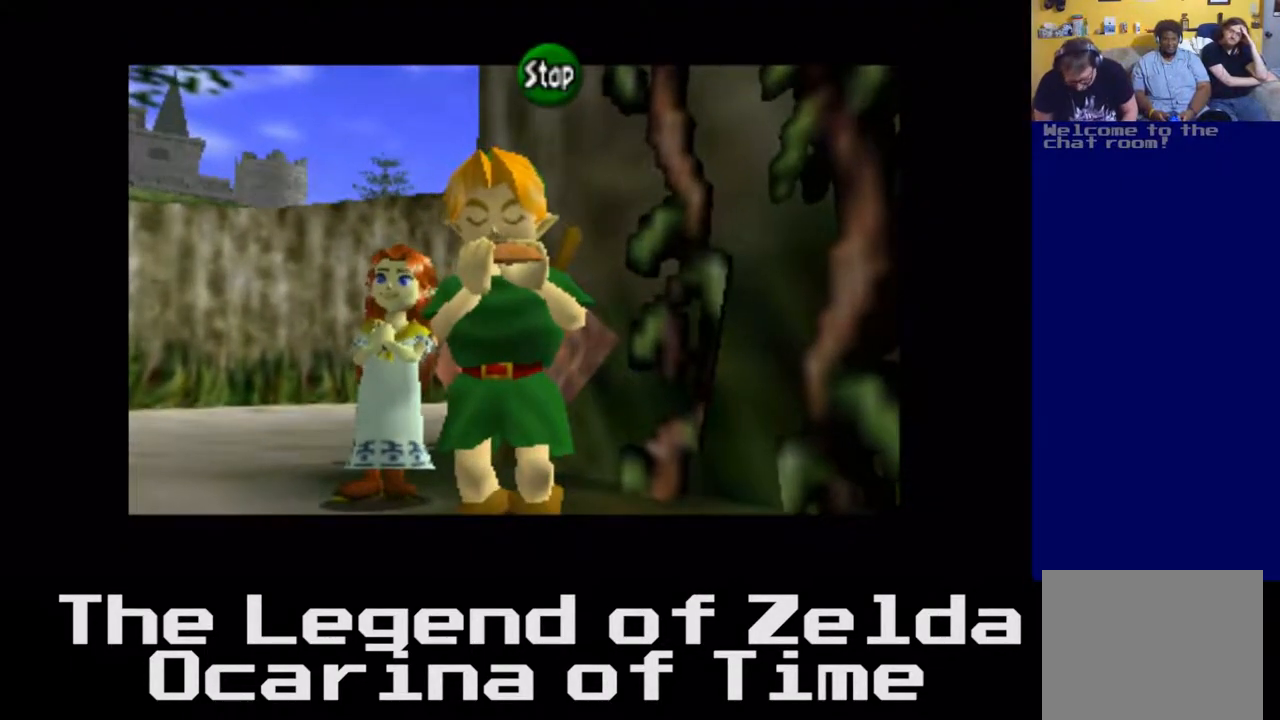
{"buttons": [], "left_stick": "center", "right_stick": "center", "events": [[283, "B", "down"], [417, "B", "up"]]}
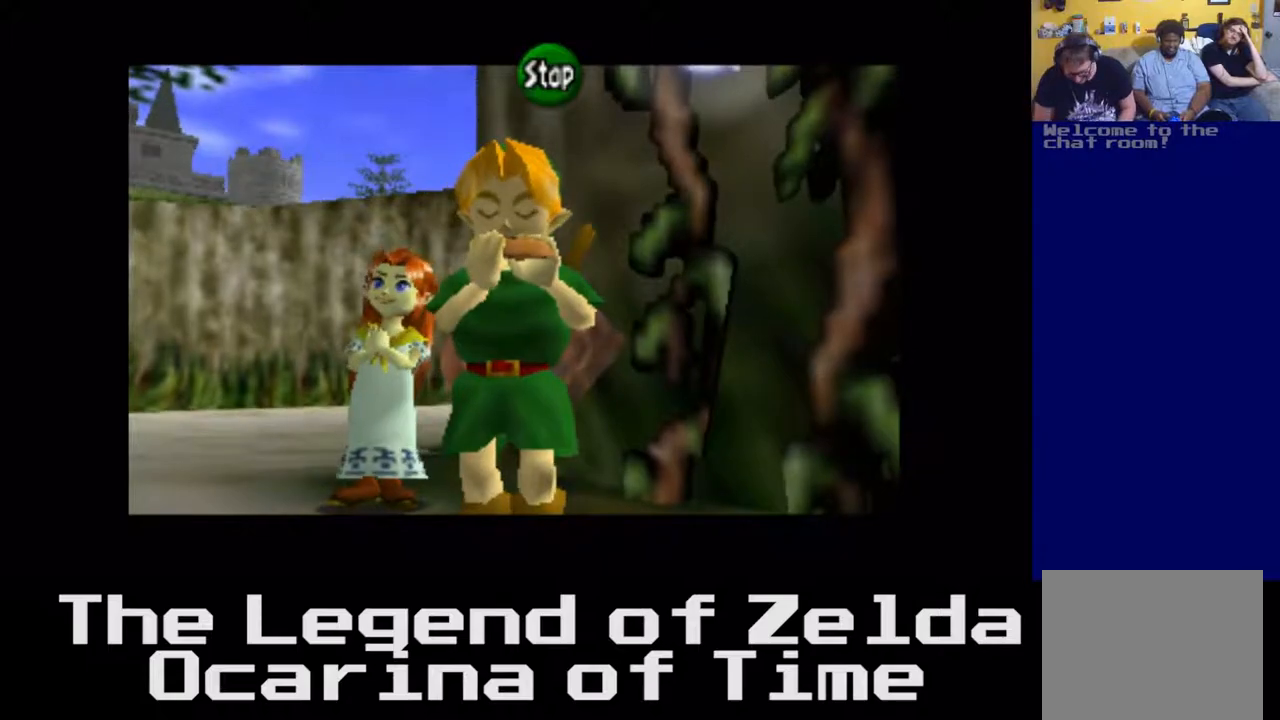
{"buttons": ["X"], "left_stick": "center", "right_stick": "center", "events": [[450, "X", "down"]]}
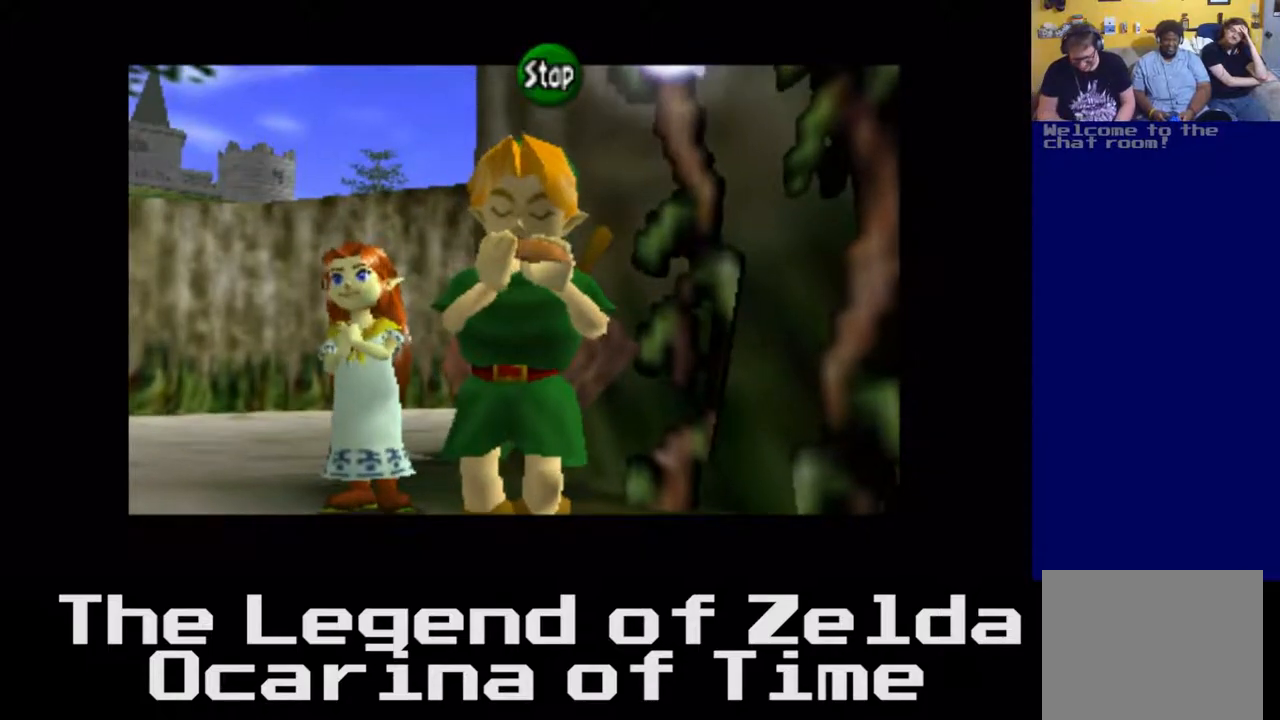
{"buttons": [], "left_stick": "center", "right_stick": "center", "events": [[150, "X", "up"]]}
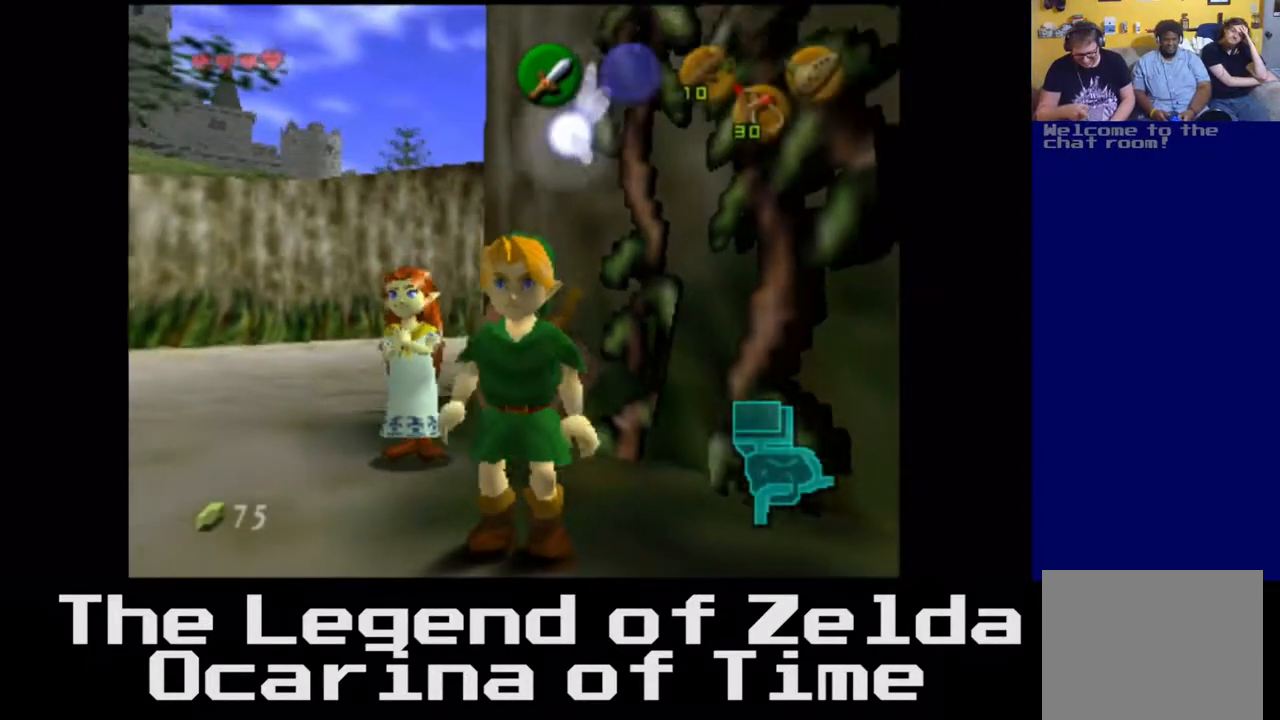
{"buttons": [], "left_stick": "center", "right_stick": "center", "events": [[17, "left_stick", "up-right"], [250, "left_stick", "center"]]}
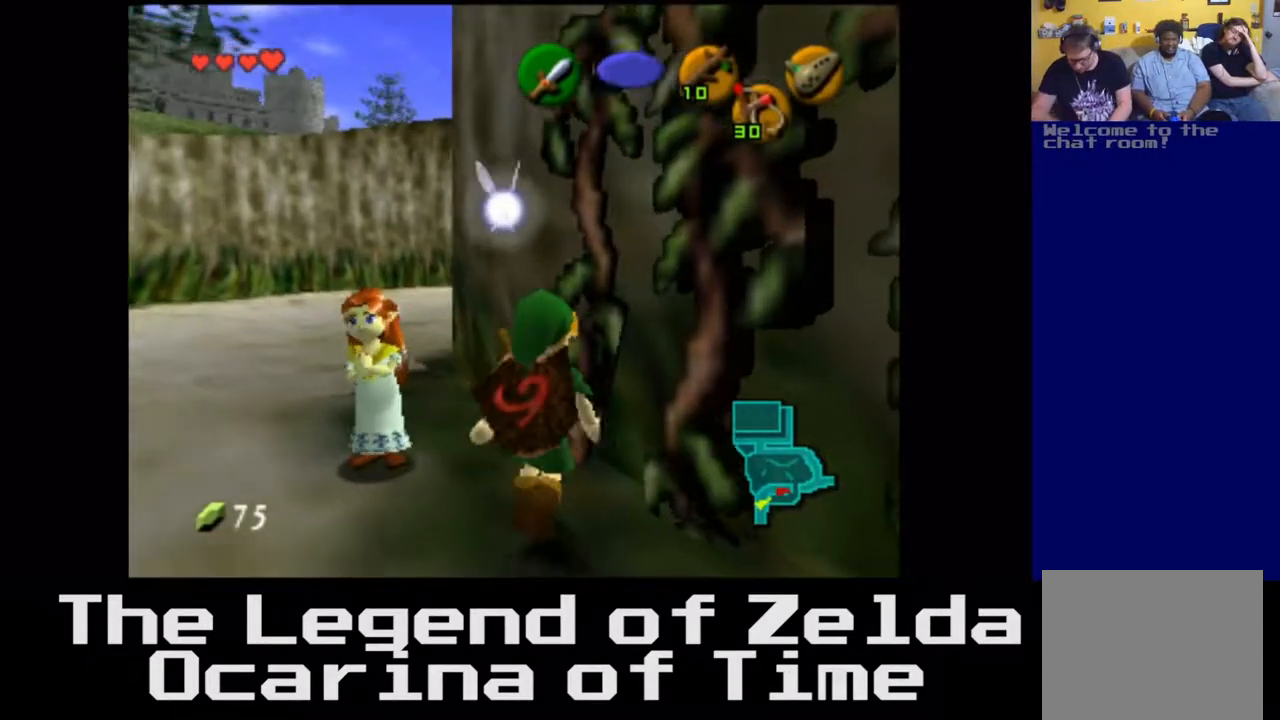
{"buttons": [], "left_stick": "center", "right_stick": "center", "events": []}
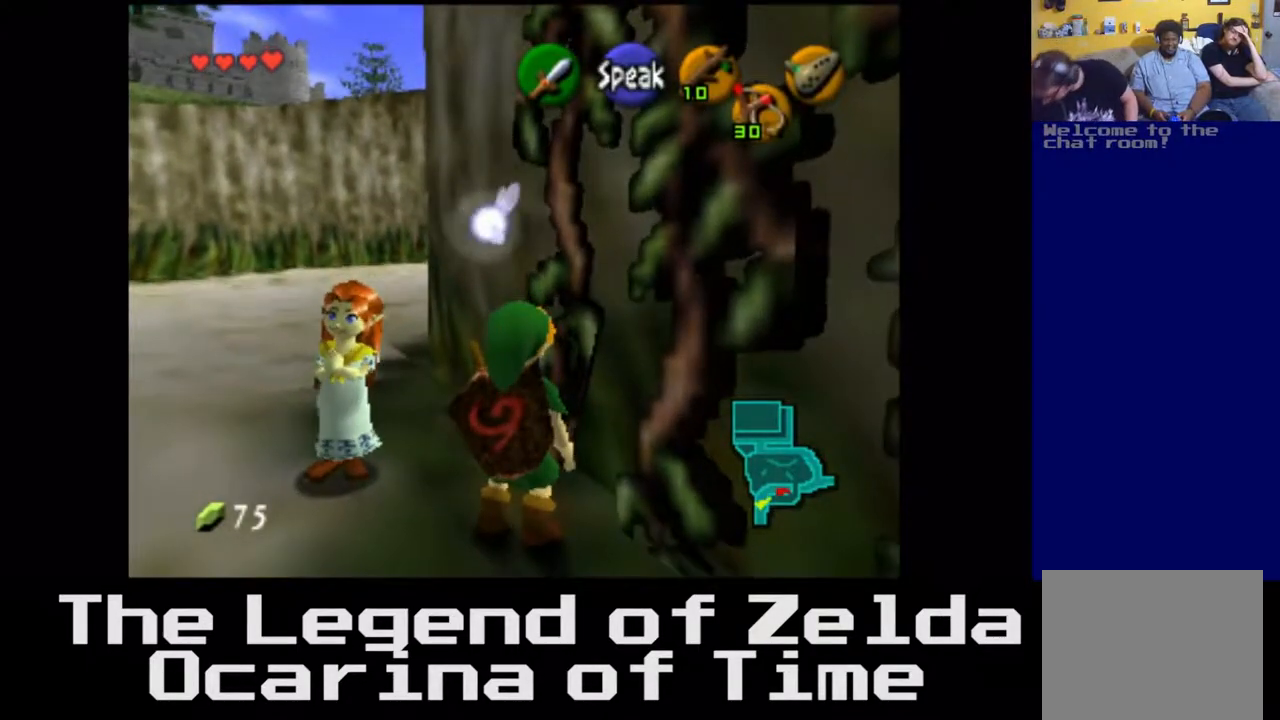
{"buttons": [], "left_stick": "center", "right_stick": "center", "events": []}
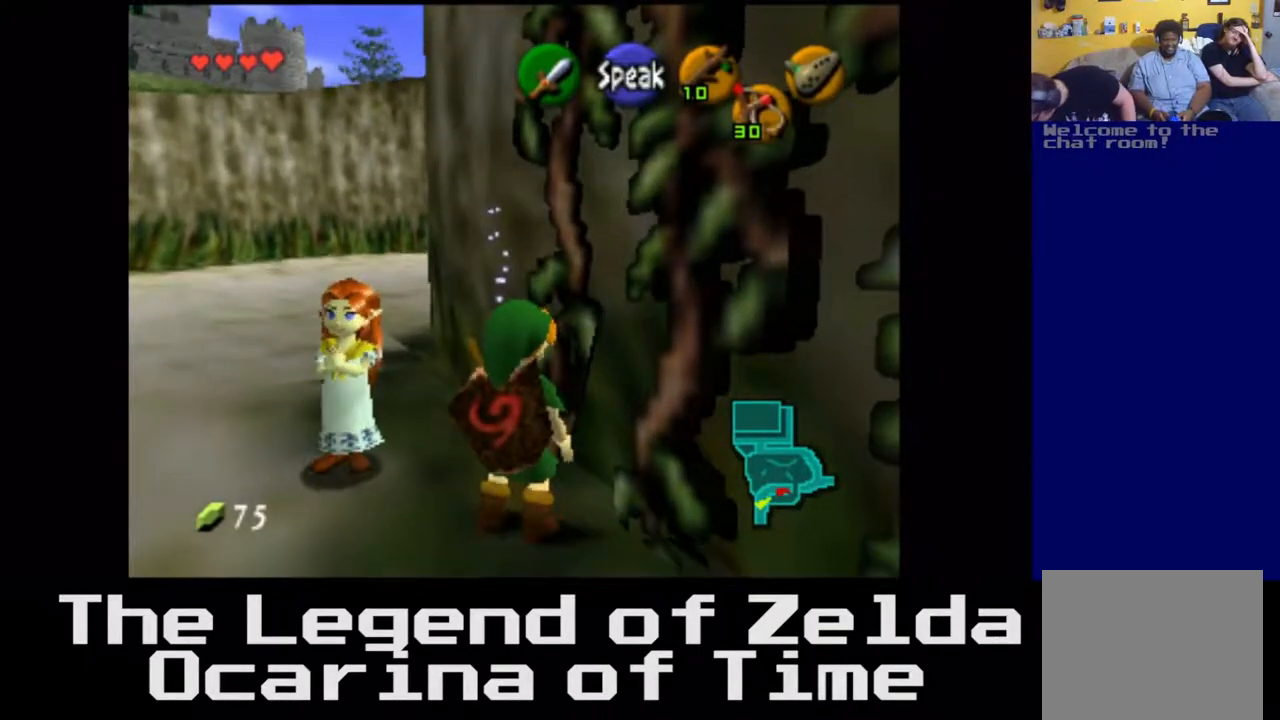
{"buttons": [], "left_stick": "center", "right_stick": "center", "events": [[50, "L2", "down"], [217, "L2", "up"]]}
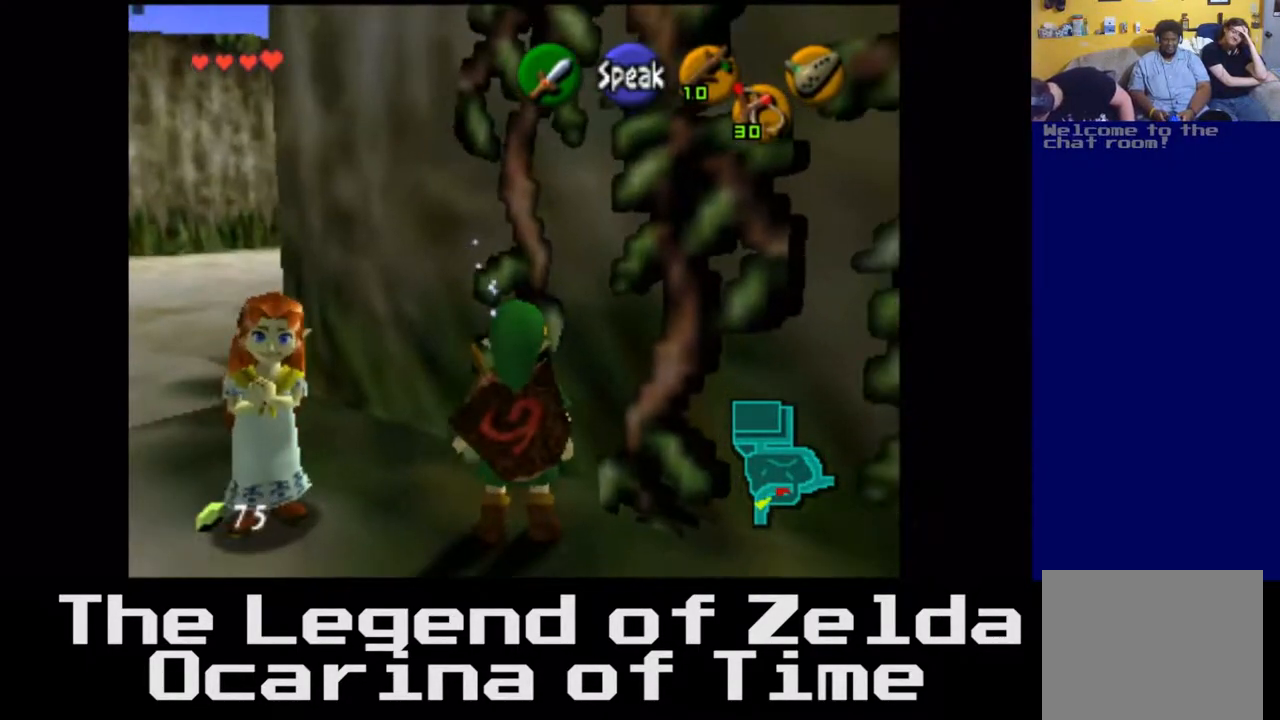
{"buttons": [], "left_stick": "up", "right_stick": "center", "events": [[133, "left_stick", "right"], [267, "left_stick", "center"], [483, "left_stick", "up"]]}
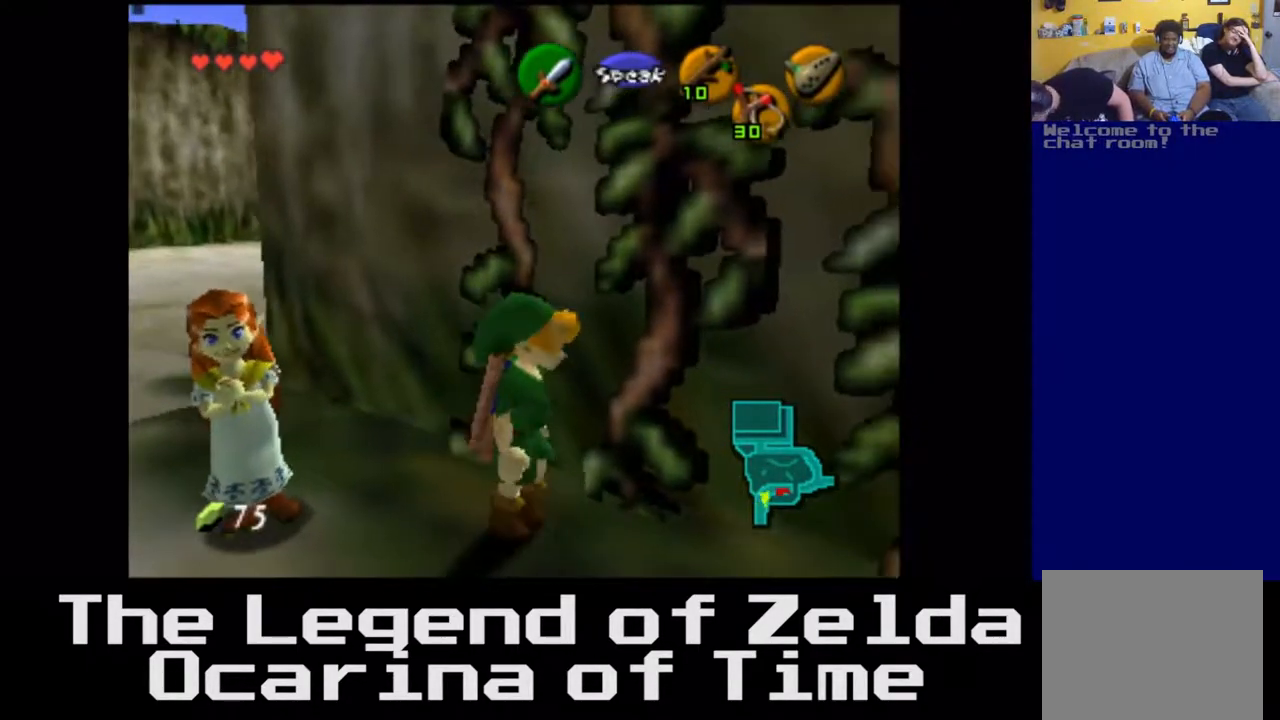
{"buttons": [], "left_stick": "up-right", "right_stick": "center", "events": [[467, "left_stick", "up-right"]]}
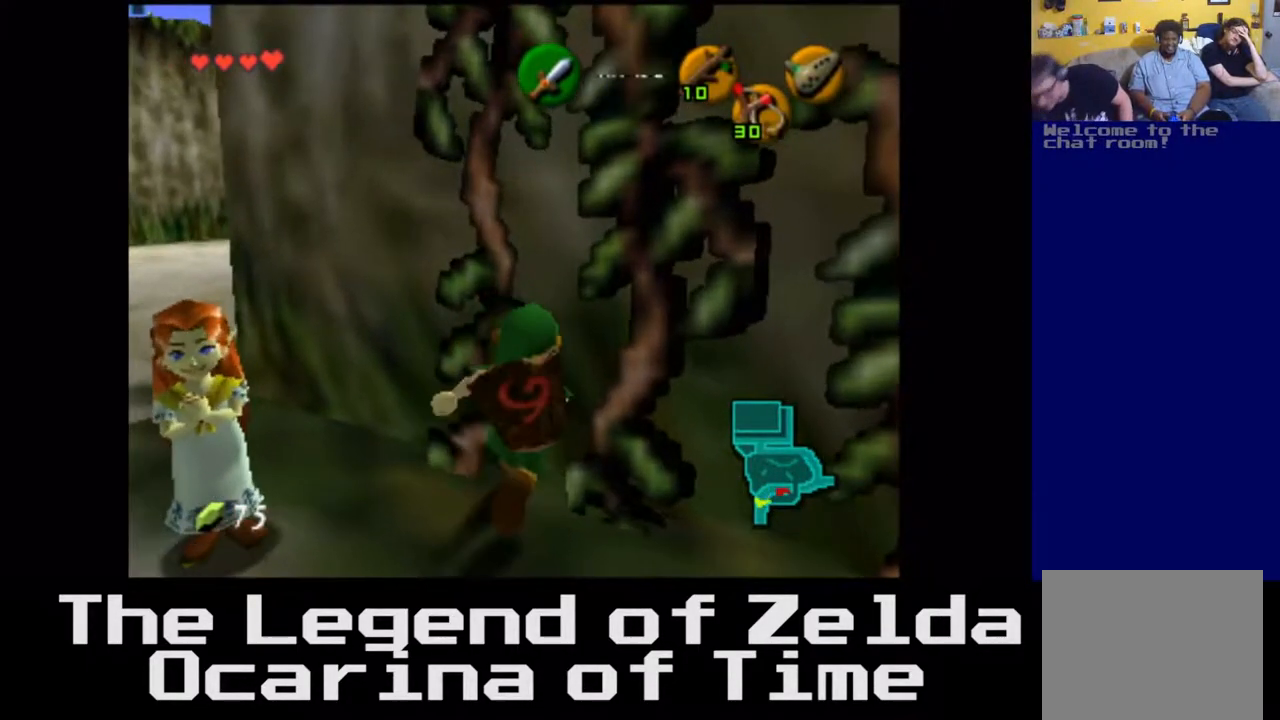
{"buttons": [], "left_stick": "up-right", "right_stick": "center", "events": []}
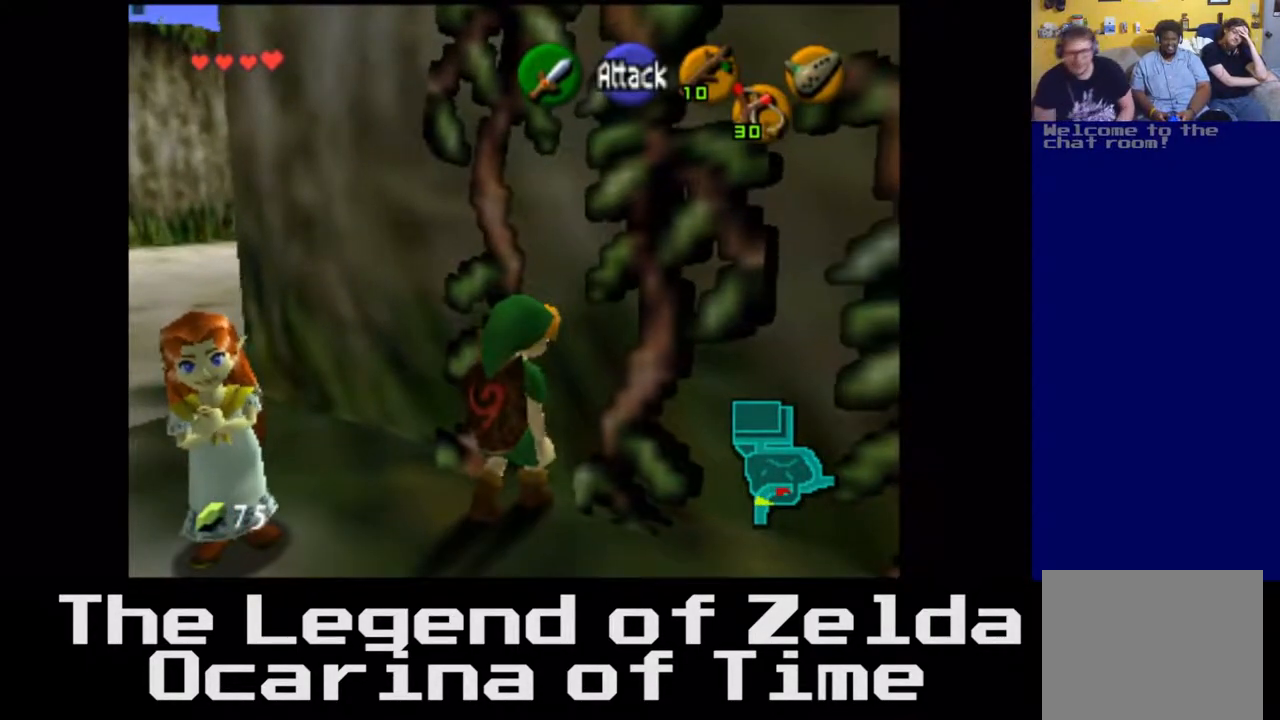
{"buttons": [], "left_stick": "up-right", "right_stick": "center", "events": [[267, "left_stick", "right"], [383, "left_stick", "up-right"]]}
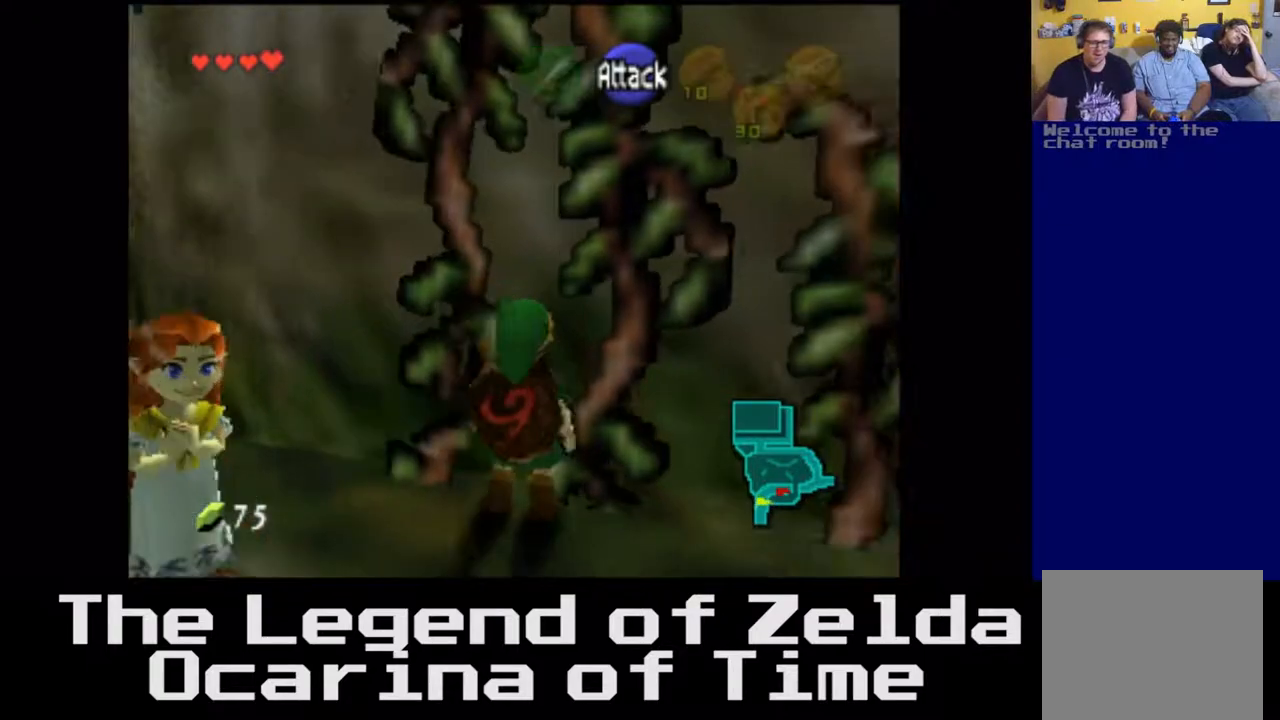
{"buttons": [], "left_stick": "up", "right_stick": "center", "events": [[183, "left_stick", "up"]]}
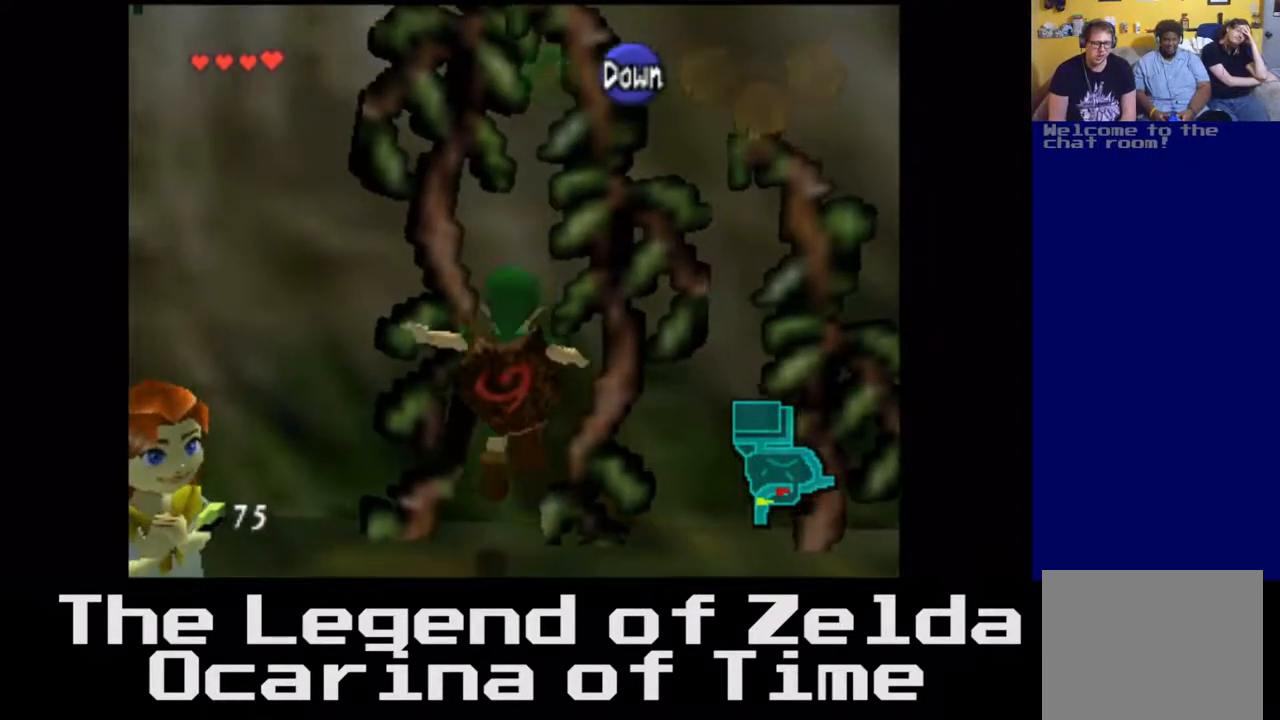
{"buttons": [], "left_stick": "up", "right_stick": "center", "events": []}
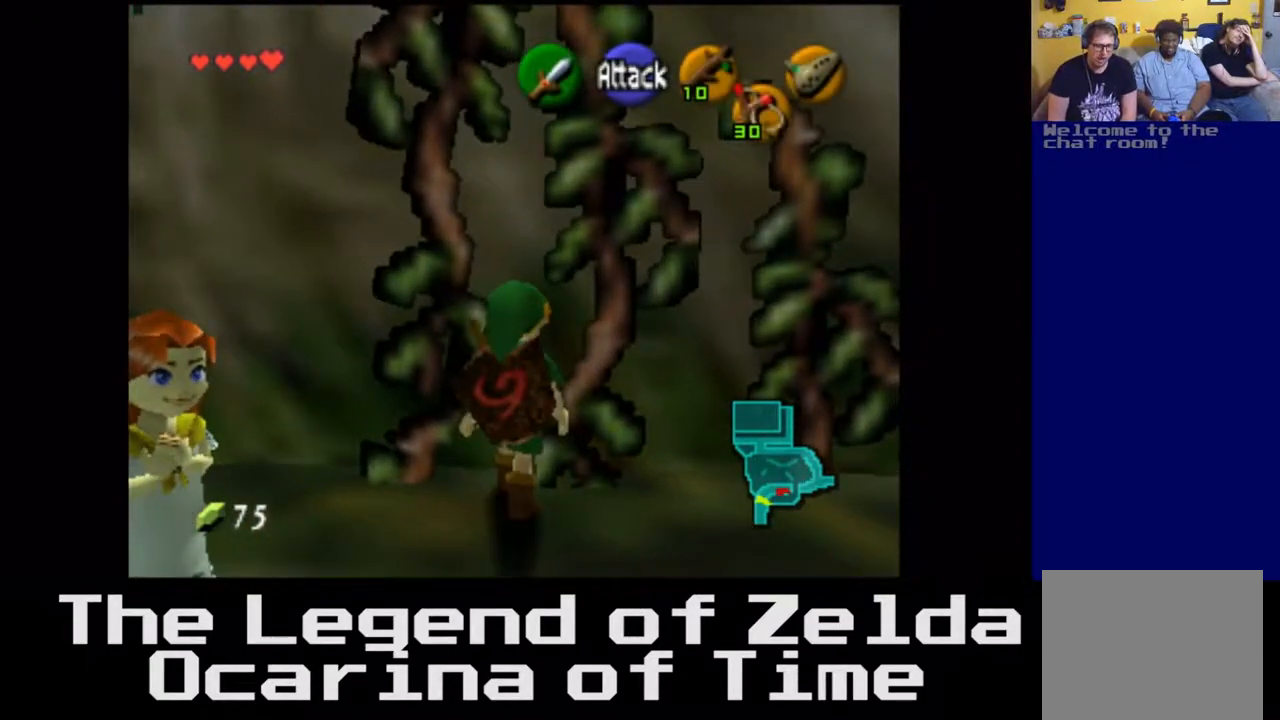
{"buttons": [], "left_stick": "up-right", "right_stick": "center", "events": [[100, "left_stick", "up-right"]]}
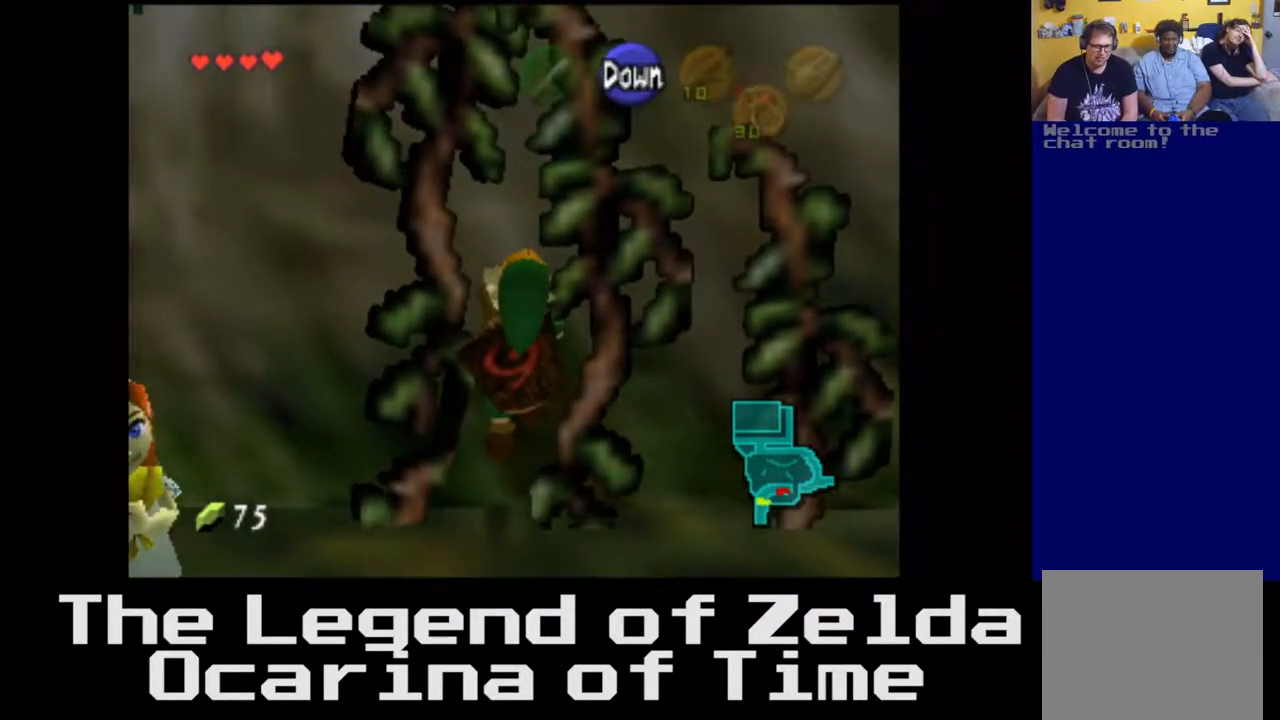
{"buttons": [], "left_stick": "center", "right_stick": "center", "events": [[500, "left_stick", "center"]]}
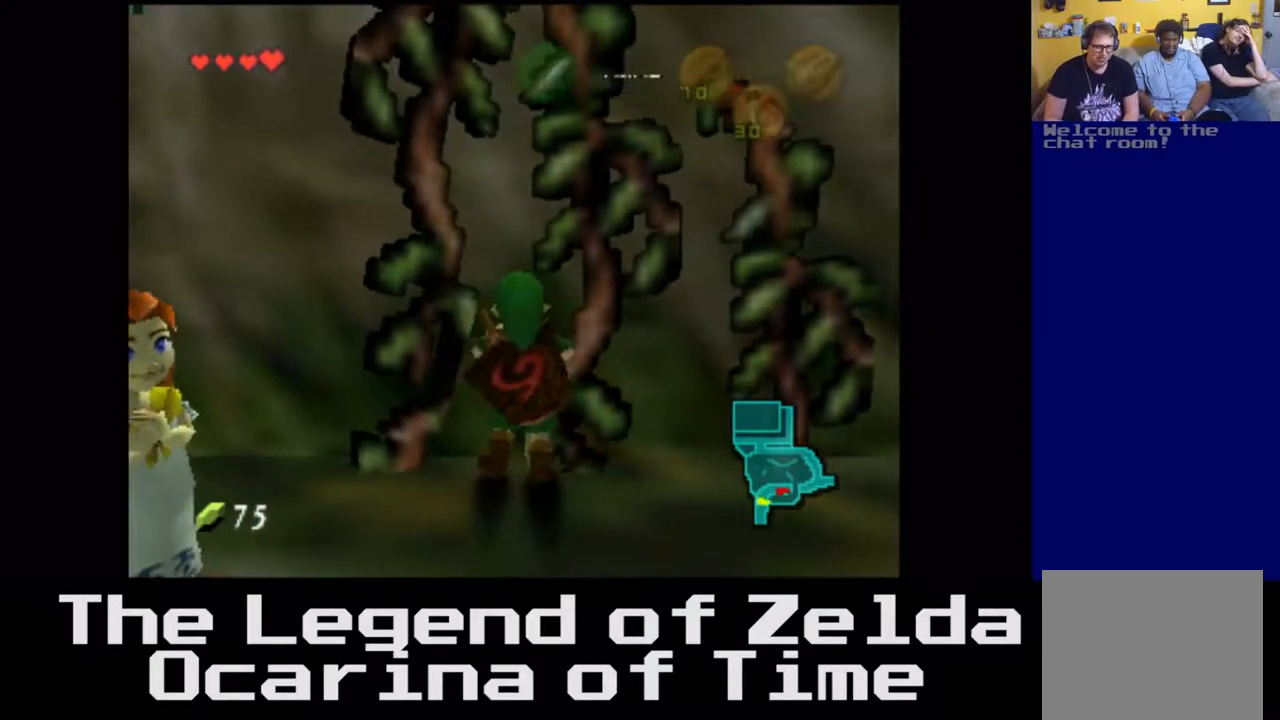
{"buttons": [], "left_stick": "right", "right_stick": "center", "events": [[417, "left_stick", "right"]]}
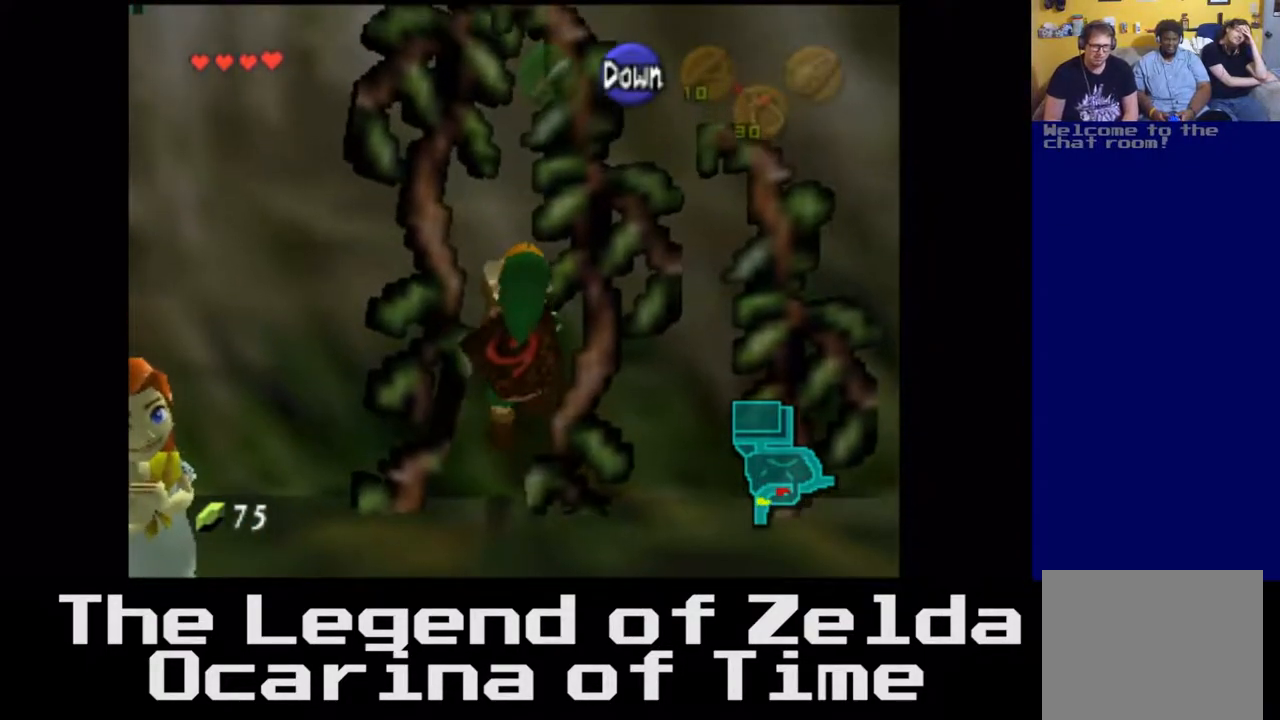
{"buttons": [], "left_stick": "right", "right_stick": "center", "events": [[150, "left_stick", "center"], [483, "left_stick", "right"]]}
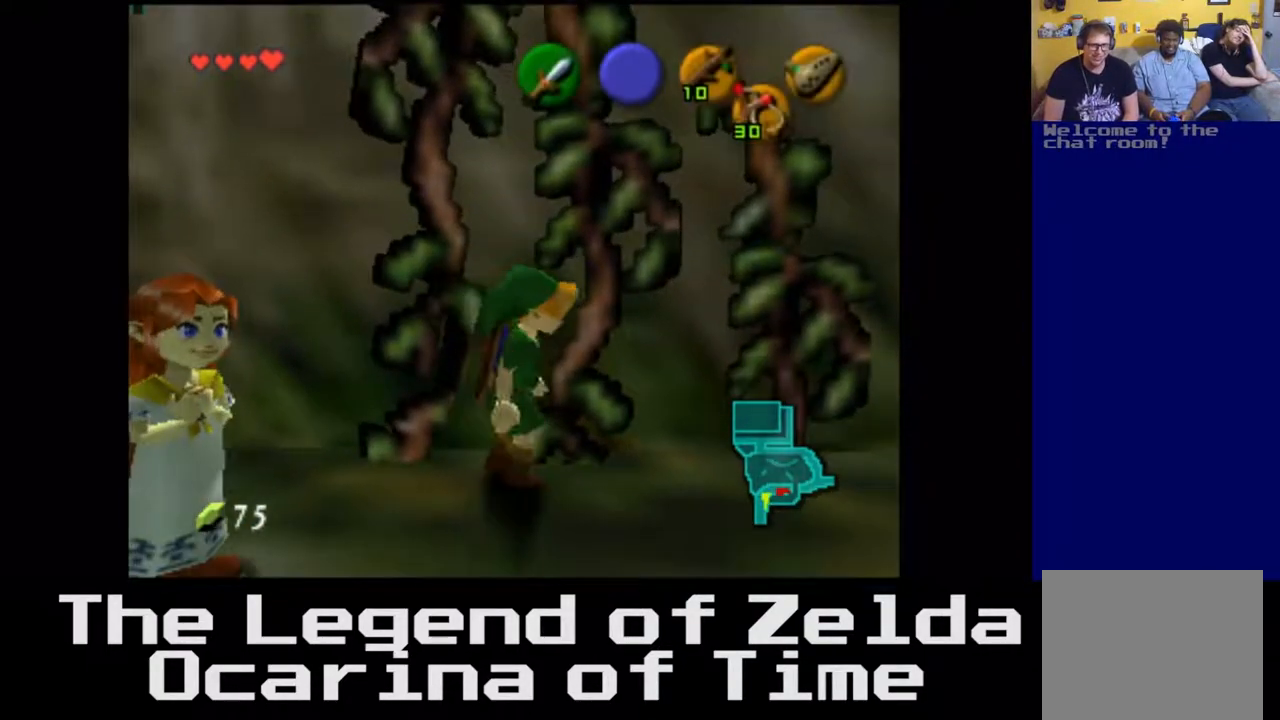
{"buttons": [], "left_stick": "center", "right_stick": "center", "events": [[183, "left_stick", "center"]]}
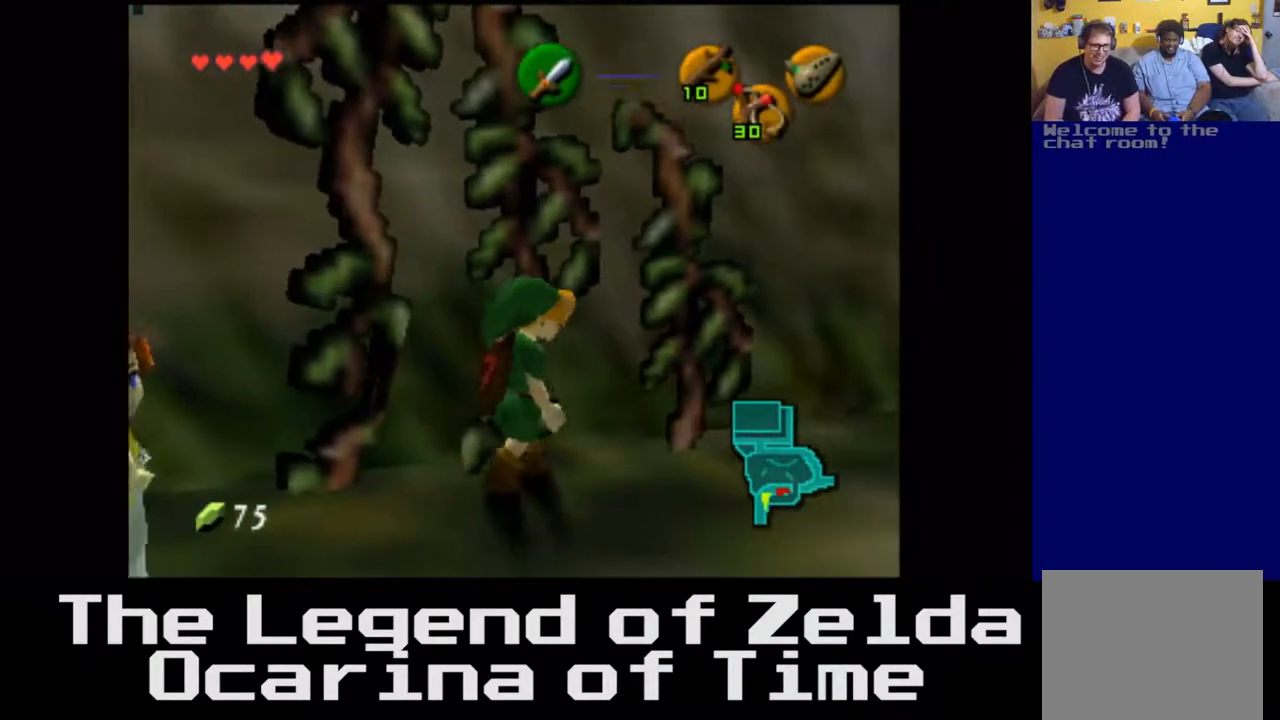
{"buttons": [], "left_stick": "up", "right_stick": "center", "events": [[150, "left_stick", "up"]]}
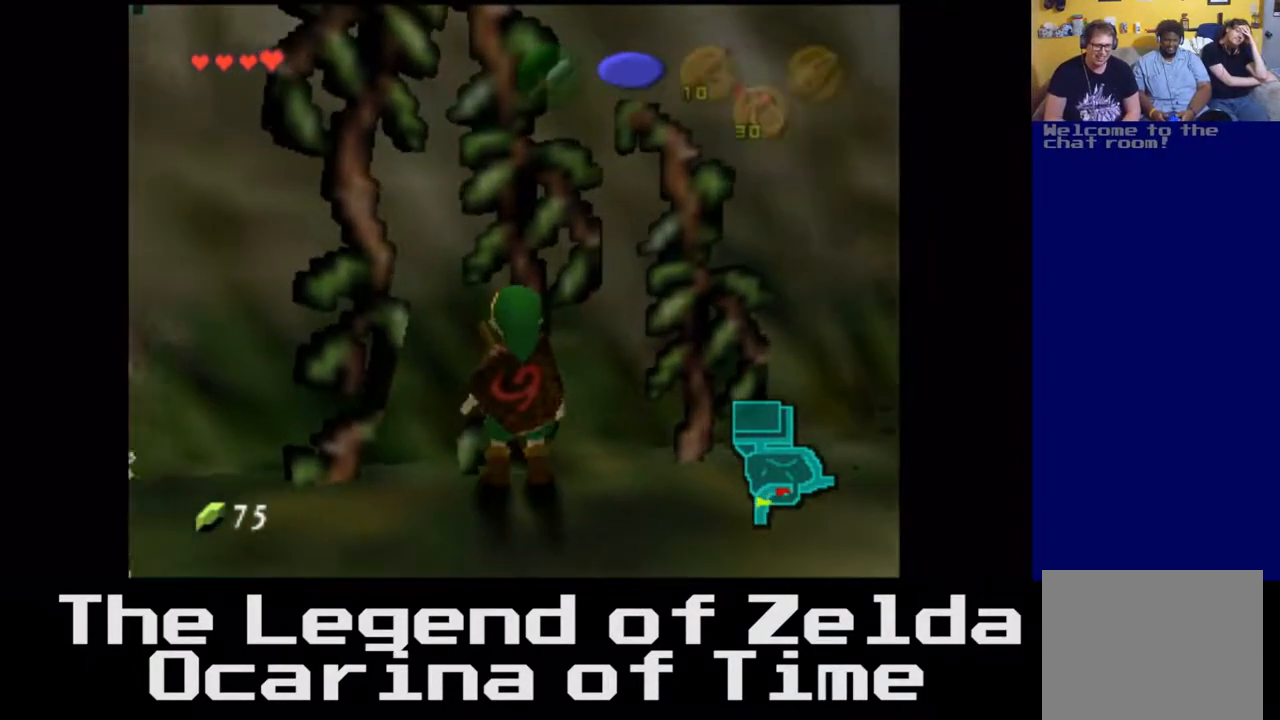
{"buttons": [], "left_stick": "up", "right_stick": "center", "events": []}